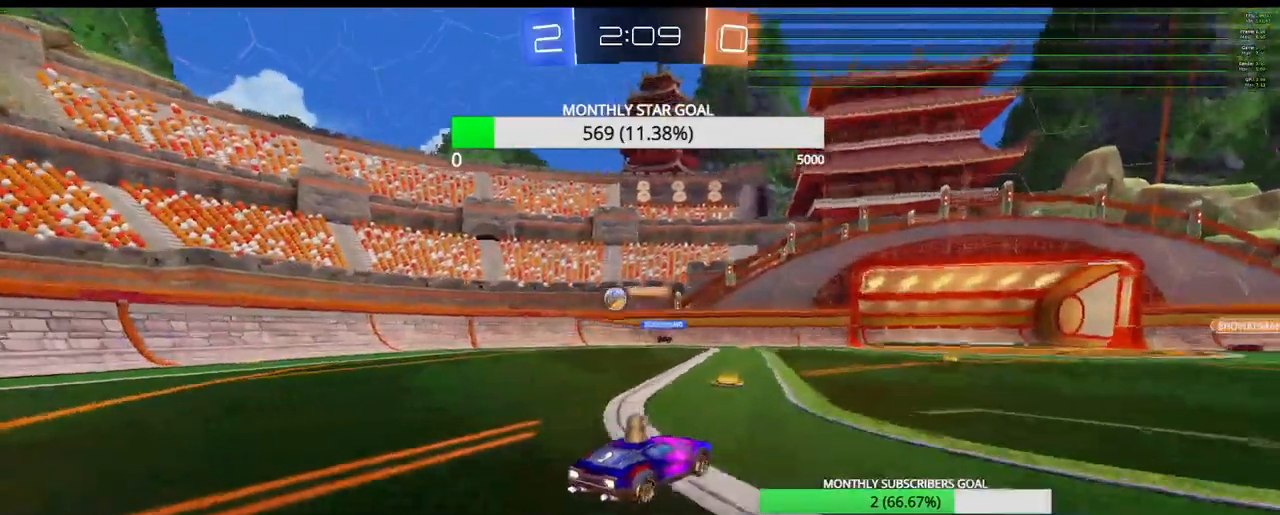
Gameplay with a controller (PlayStation layout); each line is a JSON object with the inputs held at the frame after it. "events" lists button and stick changes between this image and that frame as [ms after this image, input, new state], when the widget could be followed in between.
{"buttons": ["R2"], "left_stick": "left", "right_stick": "center", "events": [[33, "R2", "down"], [150, "L1", "down"], [250, "L1", "up"], [333, "R1", "down"], [467, "R1", "up"]]}
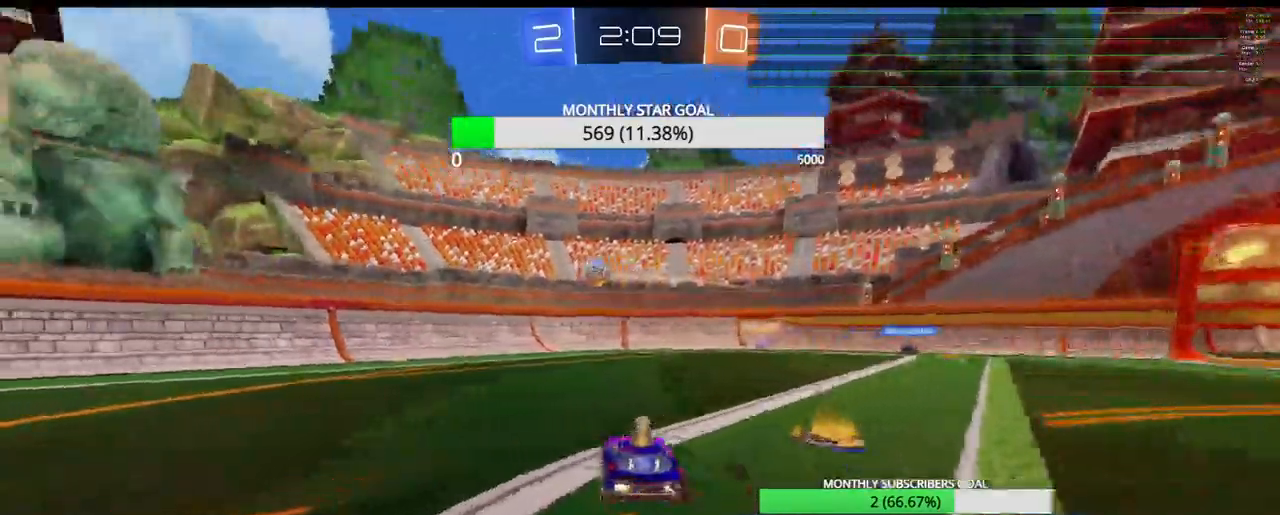
{"buttons": [], "left_stick": "left", "right_stick": "center", "events": [[167, "left_stick", "center"], [333, "R2", "up"], [500, "left_stick", "left"]]}
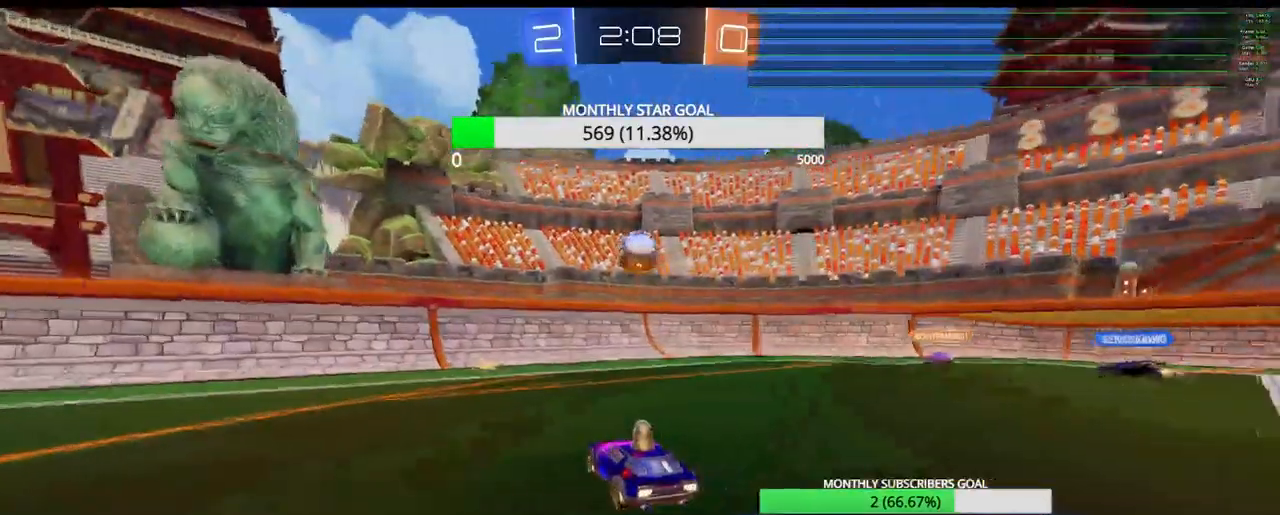
{"buttons": ["CROSS", "R1", "R2"], "left_stick": "center", "right_stick": "center", "events": [[83, "left_stick", "center"], [217, "R2", "down"], [333, "R1", "down"], [417, "CROSS", "down"]]}
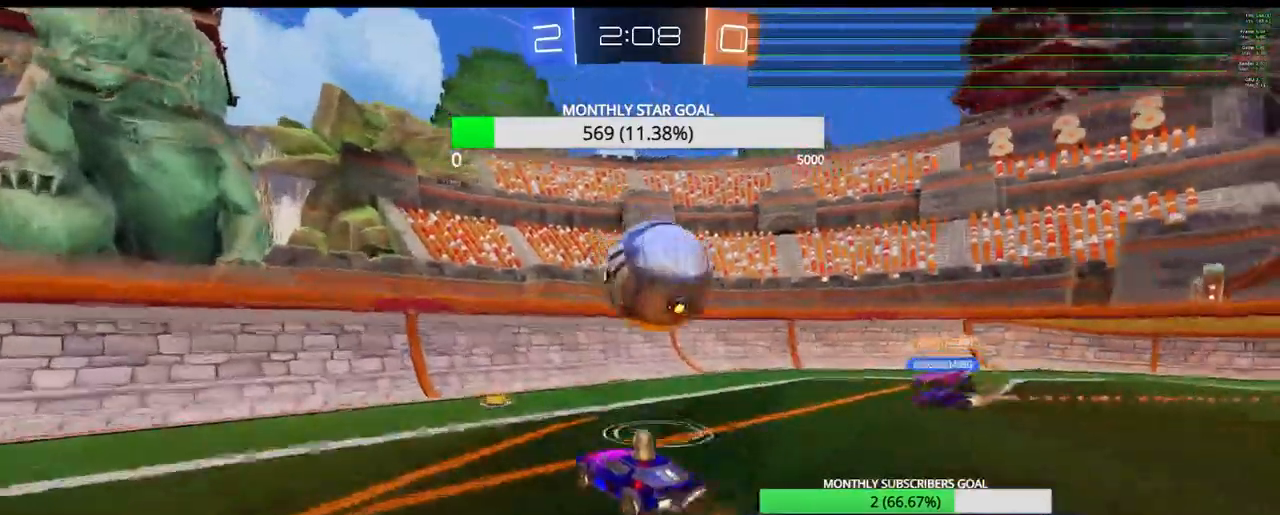
{"buttons": ["R2"], "left_stick": "right", "right_stick": "center", "events": [[17, "R1", "up"], [183, "CROSS", "up"], [450, "left_stick", "right"]]}
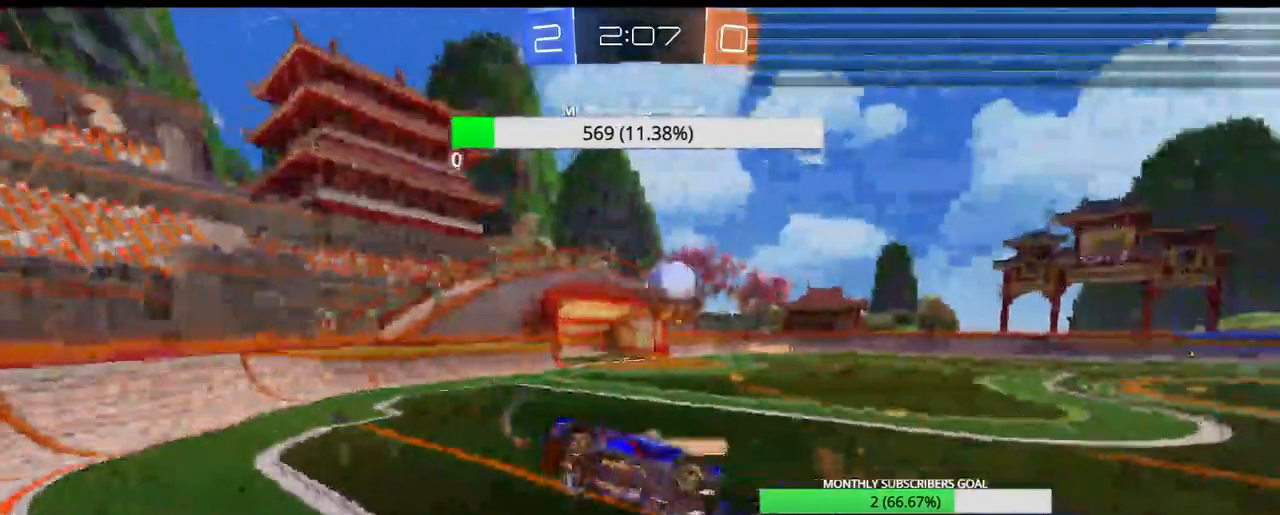
{"buttons": ["CIRCLE", "R2"], "left_stick": "center", "right_stick": "center", "events": [[100, "CIRCLE", "down"], [400, "left_stick", "center"]]}
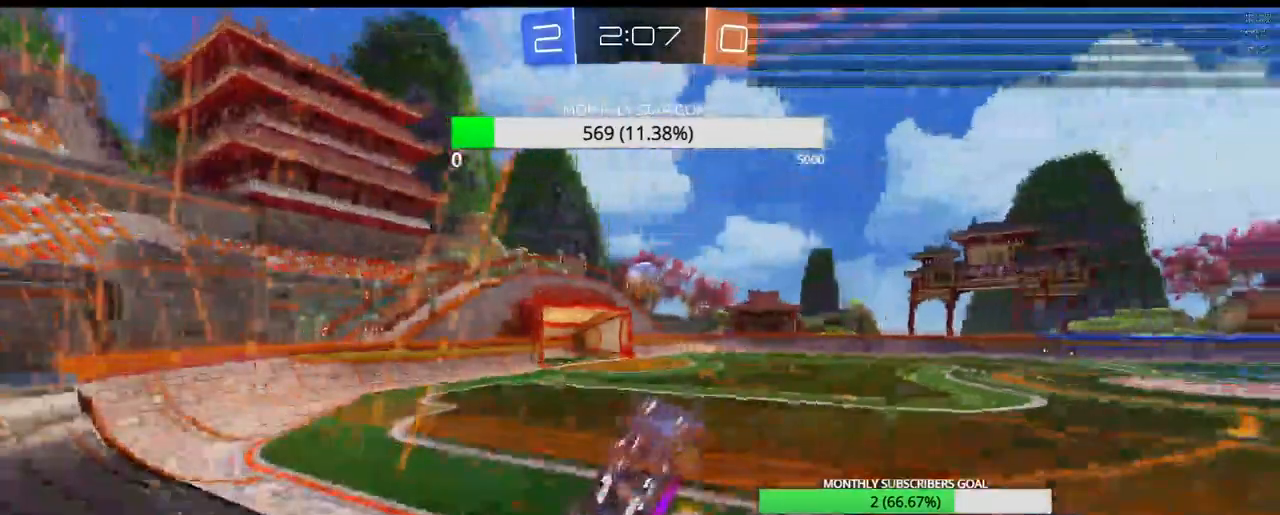
{"buttons": ["L2"], "left_stick": "up-right", "right_stick": "center", "events": [[67, "CIRCLE", "up"], [217, "left_stick", "right"], [317, "left_stick", "center"], [367, "R2", "up"], [433, "L2", "down"], [433, "left_stick", "up-right"]]}
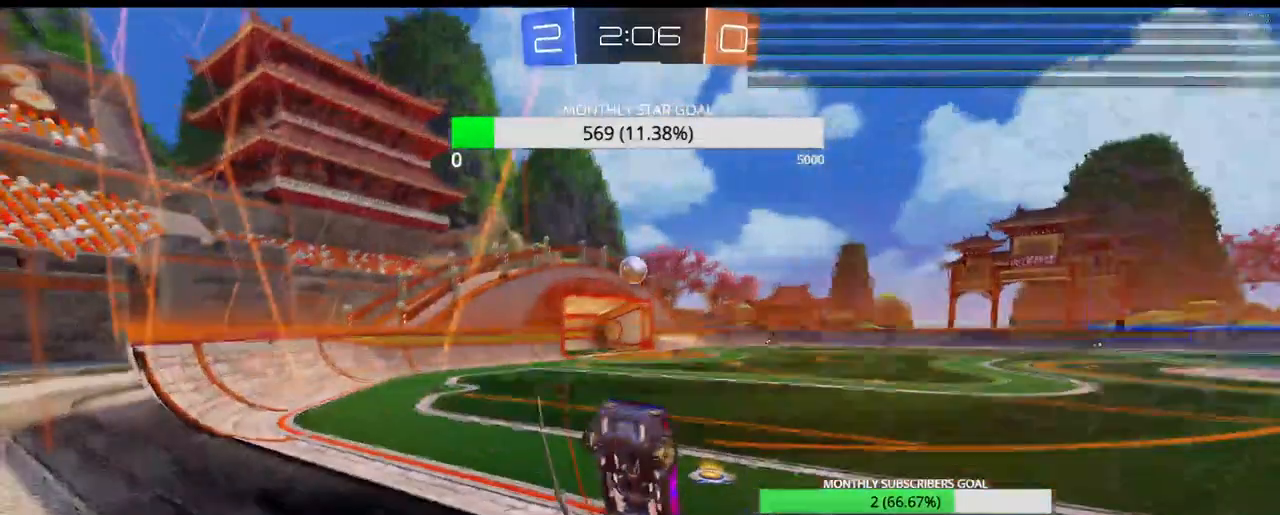
{"buttons": [], "left_stick": "center", "right_stick": "center", "events": [[83, "left_stick", "center"], [167, "left_stick", "up-left"], [233, "L2", "up"], [250, "left_stick", "center"]]}
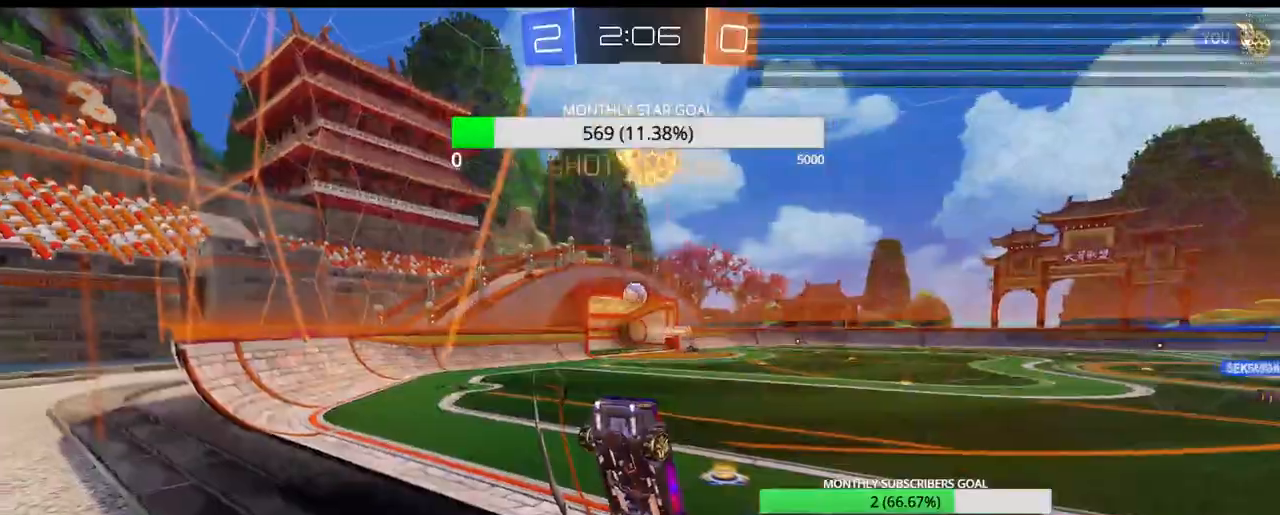
{"buttons": ["R2"], "left_stick": "left", "right_stick": "center", "events": [[33, "R2", "down"], [117, "left_stick", "left"]]}
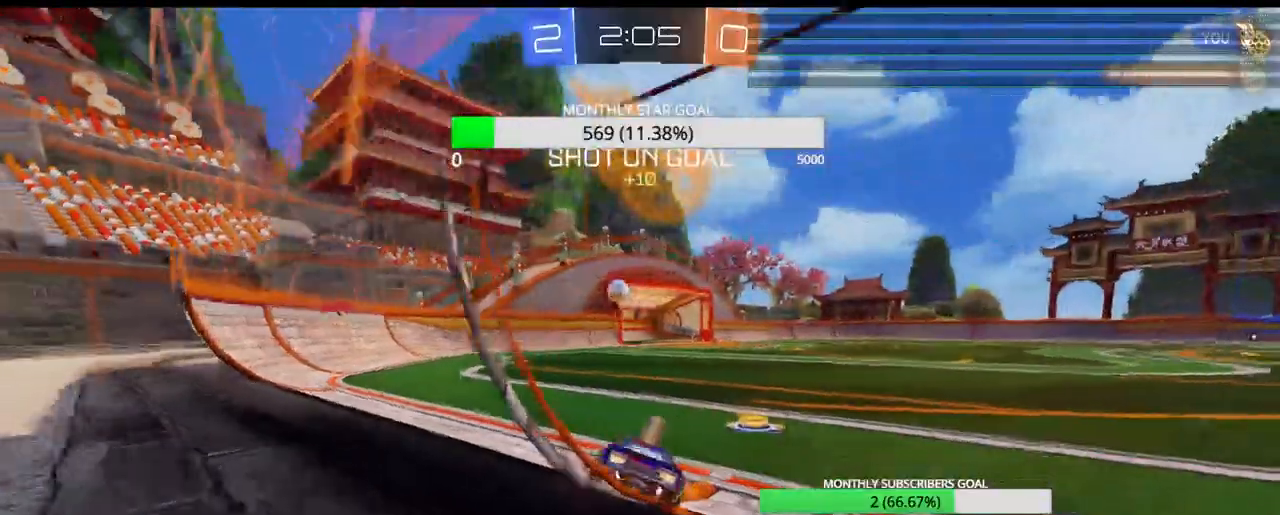
{"buttons": ["L2"], "left_stick": "down-right", "right_stick": "center", "events": [[100, "left_stick", "center"], [200, "R2", "up"], [217, "left_stick", "right"], [250, "L1", "down"], [250, "L2", "down"], [350, "left_stick", "center"], [400, "left_stick", "down-left"], [450, "L1", "up"], [500, "left_stick", "down-right"]]}
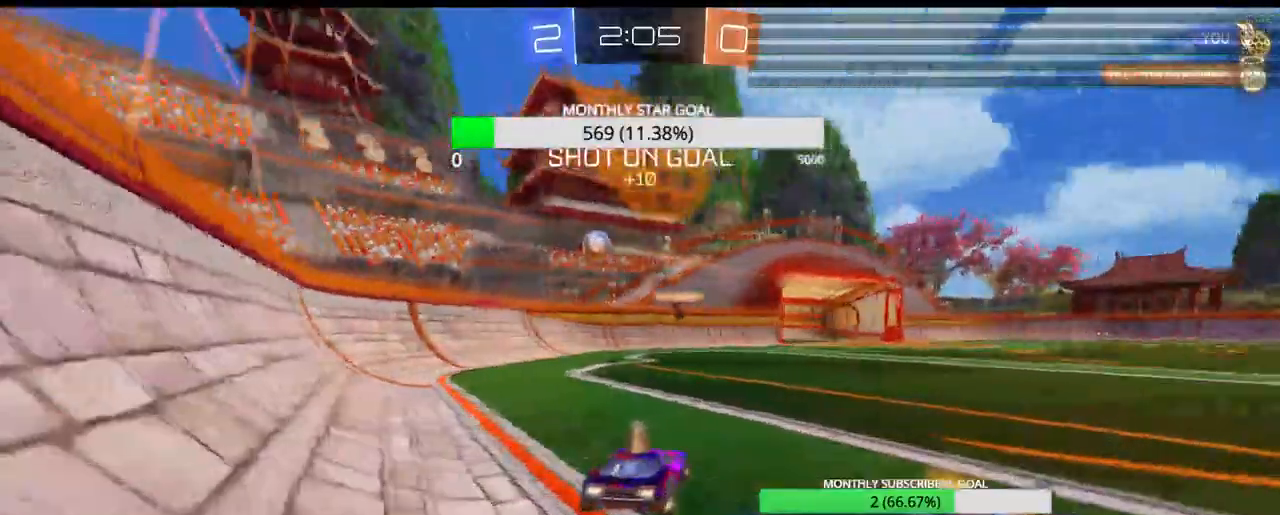
{"buttons": ["R2", "L3"], "left_stick": "left", "right_stick": "center", "events": [[67, "left_stick", "right"], [183, "L2", "up"], [217, "R1", "down"], [217, "R2", "down"], [217, "left_stick", "center"], [367, "left_stick", "left"], [400, "R1", "up"], [483, "L3", "down"]]}